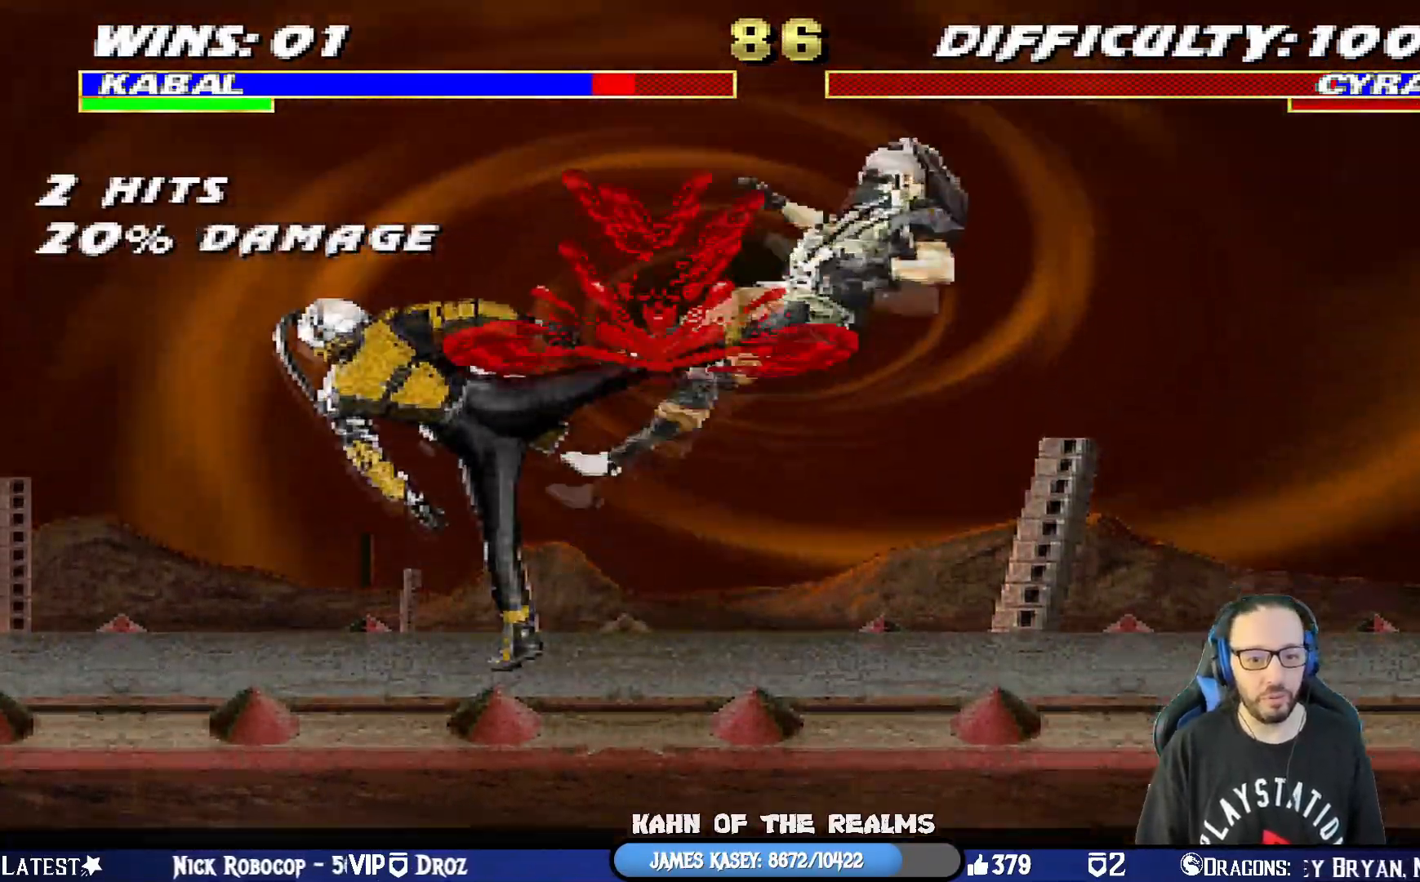
Gameplay with a controller (PlayStation layout); each line is a JSON object with the inputs held at the frame after it. "events" lists button and stick changes between this image and that frame as [ms after this image, input, new state], when the widget could be followed in between.
{"buttons": [], "left_stick": "center", "right_stick": "center", "events": [[167, "R1", "up"], [284, "DPAD_RIGHT", "down"], [301, "L1", "down"], [334, "R1", "down"], [467, "DPAD_RIGHT", "up"], [484, "L1", "up"], [501, "R1", "up"]]}
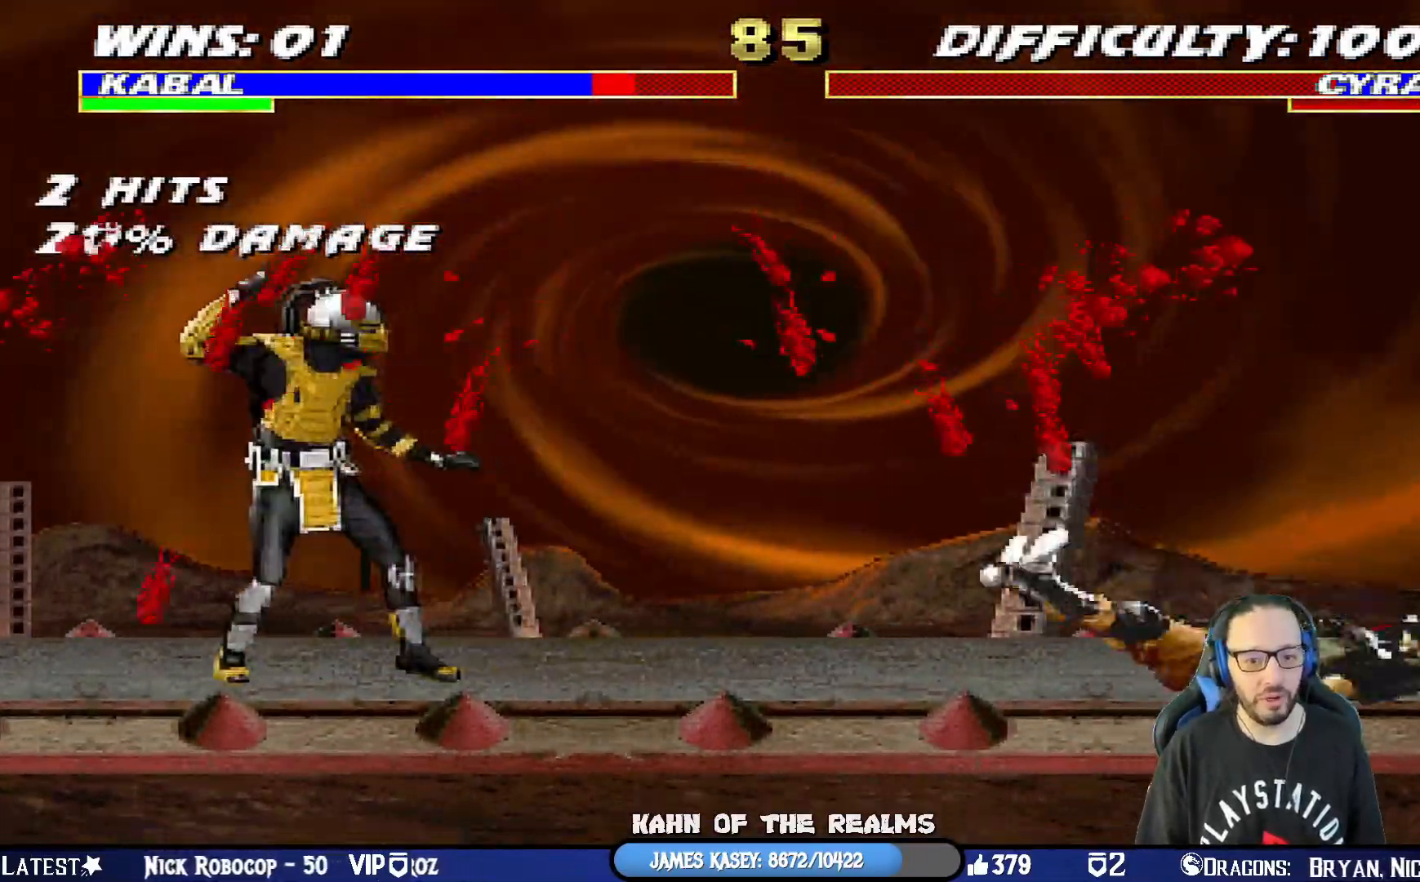
{"buttons": [], "left_stick": "center", "right_stick": "center", "events": [[133, "DPAD_RIGHT", "down"], [133, "DPAD_UP", "down"], [150, "L1", "down"], [300, "TRIANGLE", "down"], [417, "DPAD_UP", "up"], [434, "DPAD_RIGHT", "up"], [434, "L1", "up"], [450, "TRIANGLE", "up"]]}
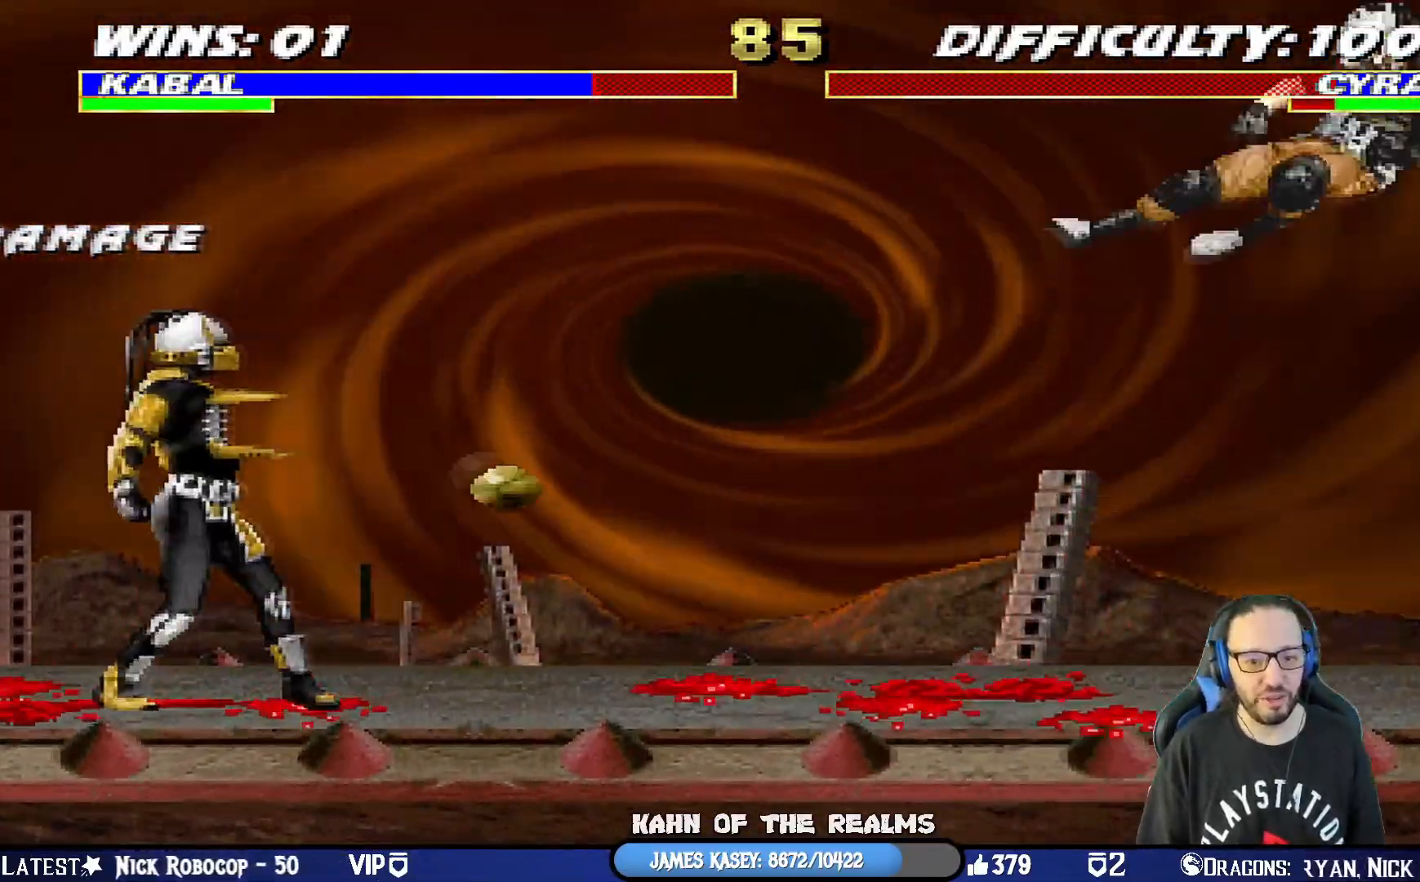
{"buttons": ["R1"], "left_stick": "center", "right_stick": "center", "events": [[34, "DPAD_RIGHT", "down"], [134, "DPAD_RIGHT", "up"], [201, "DPAD_RIGHT", "down"], [301, "L1", "down"], [334, "DPAD_RIGHT", "up"], [334, "R1", "down"], [417, "L1", "up"]]}
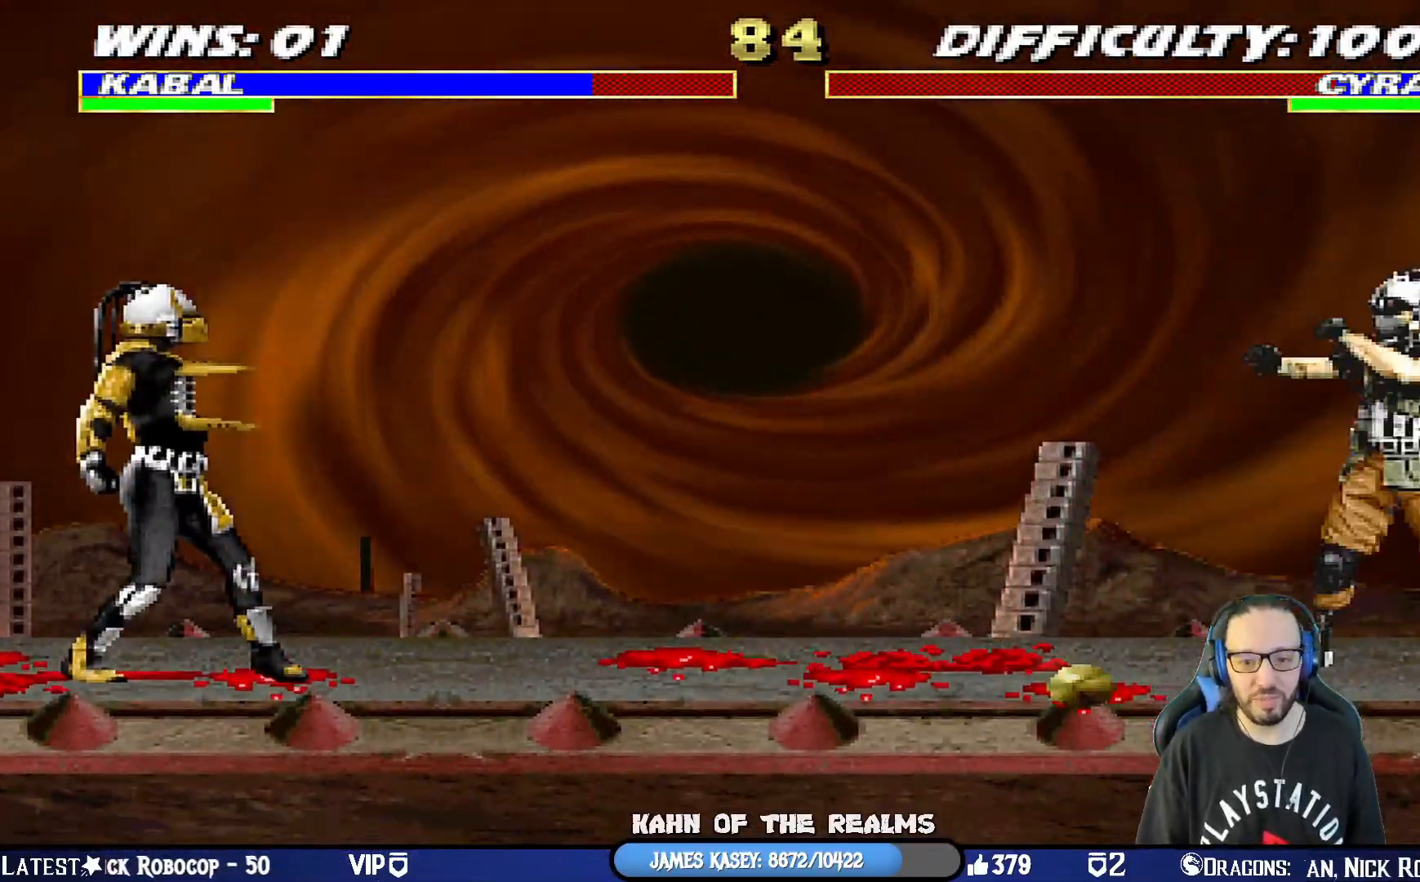
{"buttons": ["L1", "DPAD_UP", "DPAD_LEFT"], "left_stick": "center", "right_stick": "center", "events": [[17, "R1", "up"], [167, "DPAD_LEFT", "down"], [183, "L1", "down"], [233, "DPAD_UP", "down"]]}
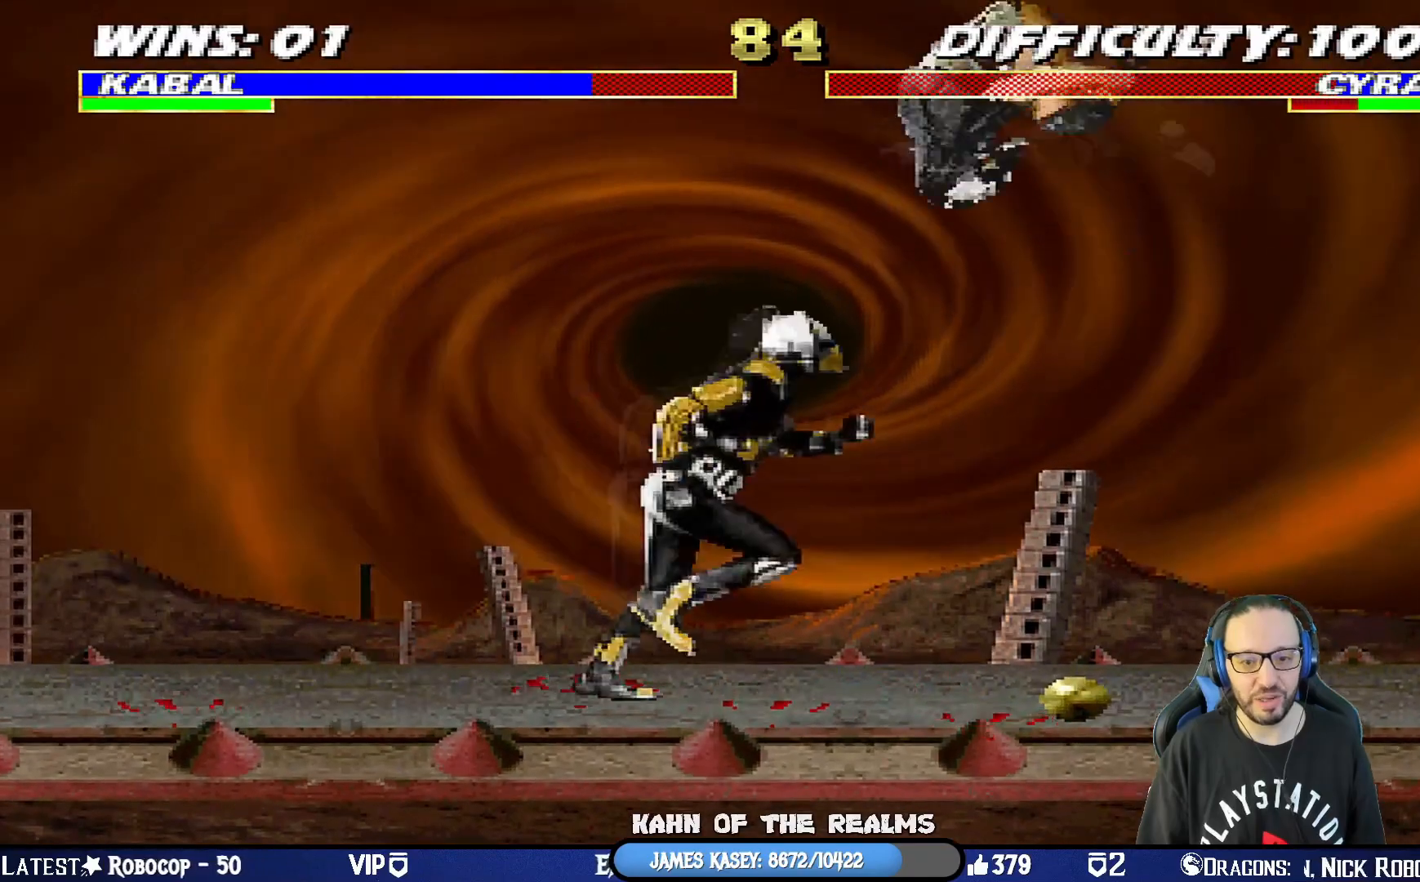
{"buttons": ["SQUARE", "L1", "DPAD_DOWN"], "left_stick": "center", "right_stick": "center", "events": [[17, "DPAD_LEFT", "up"], [17, "DPAD_UP", "up"], [167, "DPAD_DOWN", "down"], [267, "SQUARE", "down"], [384, "SQUARE", "up"], [467, "SQUARE", "down"]]}
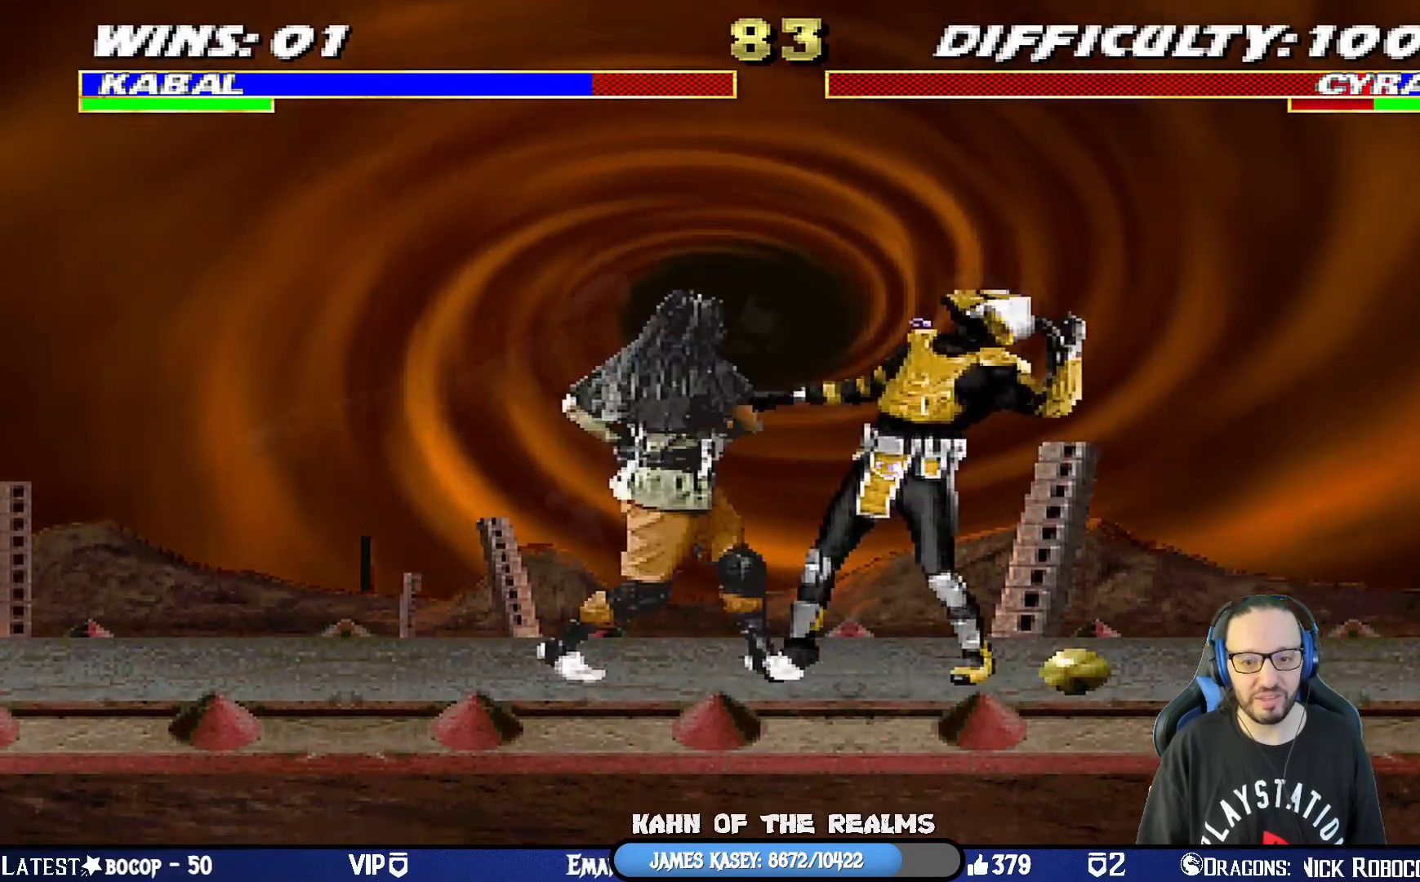
{"buttons": ["SQUARE", "L1", "DPAD_DOWN", "DPAD_RIGHT"], "left_stick": "center", "right_stick": "center", "events": [[50, "SQUARE", "up"], [117, "SQUARE", "down"], [217, "SQUARE", "up"], [283, "SQUARE", "down"], [350, "SQUARE", "up"], [434, "SQUARE", "down"], [467, "DPAD_RIGHT", "down"]]}
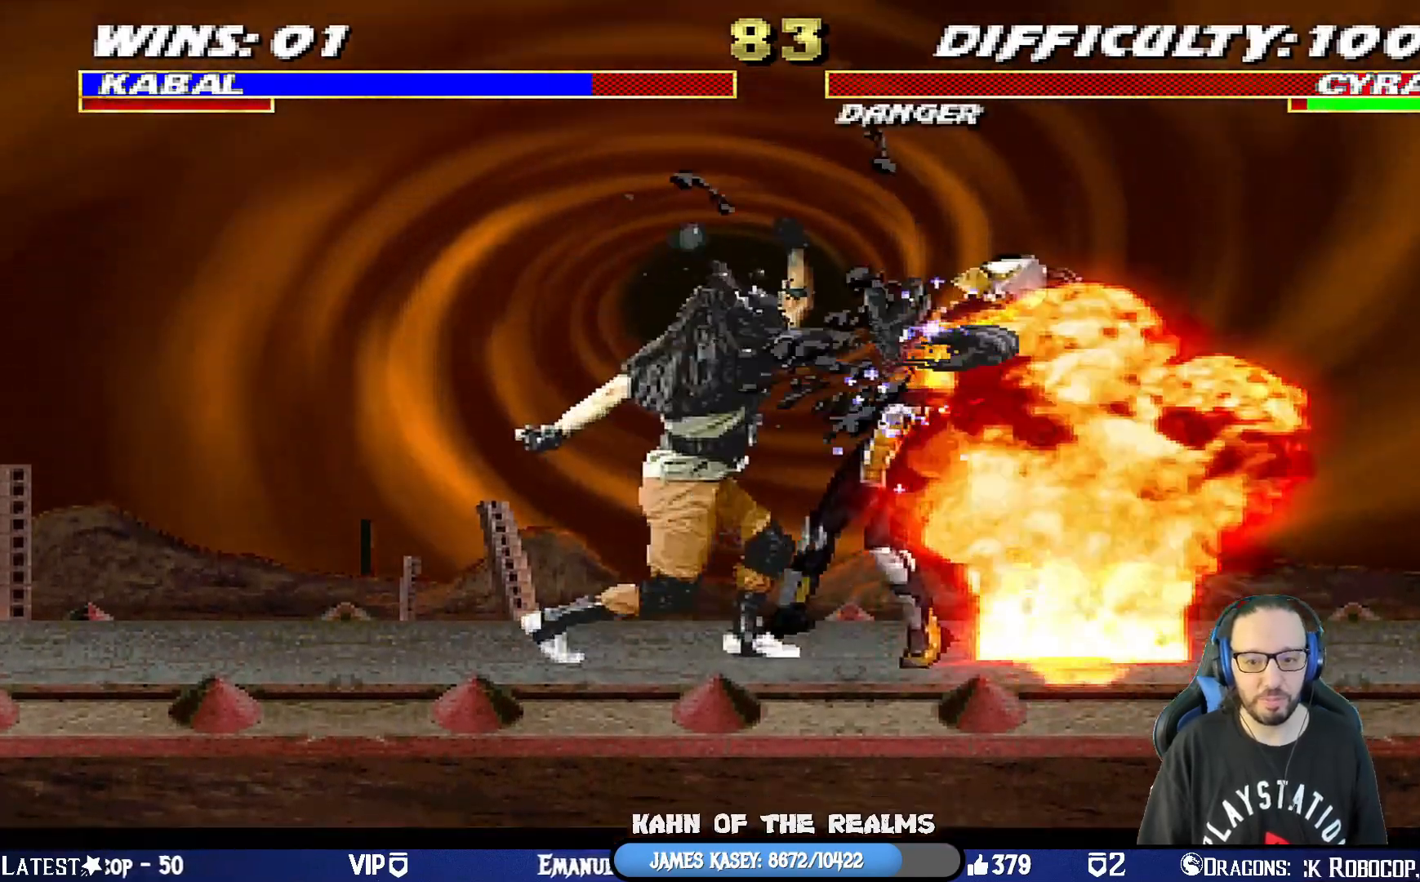
{"buttons": ["TRIANGLE", "L1"], "left_stick": "center", "right_stick": "center", "events": [[17, "DPAD_RIGHT", "up"], [50, "DPAD_DOWN", "up"], [50, "SQUARE", "up"], [84, "L1", "up"], [284, "DPAD_RIGHT", "down"], [284, "DPAD_UP", "down"], [284, "L1", "down"], [451, "DPAD_RIGHT", "up"], [484, "DPAD_UP", "up"], [484, "TRIANGLE", "down"]]}
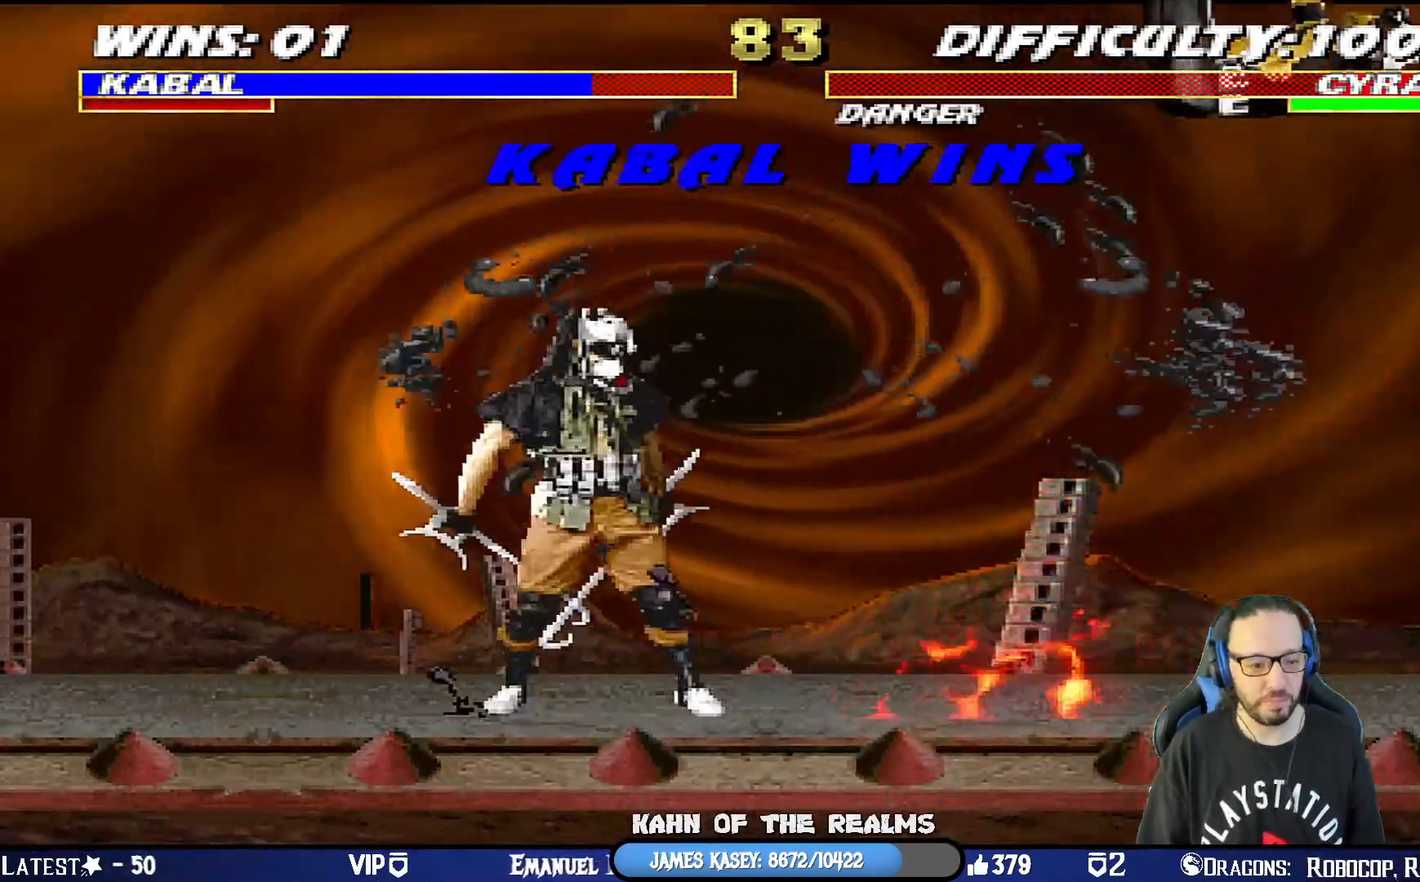
{"buttons": [], "left_stick": "center", "right_stick": "center", "events": [[50, "L1", "up"], [100, "TRIANGLE", "up"]]}
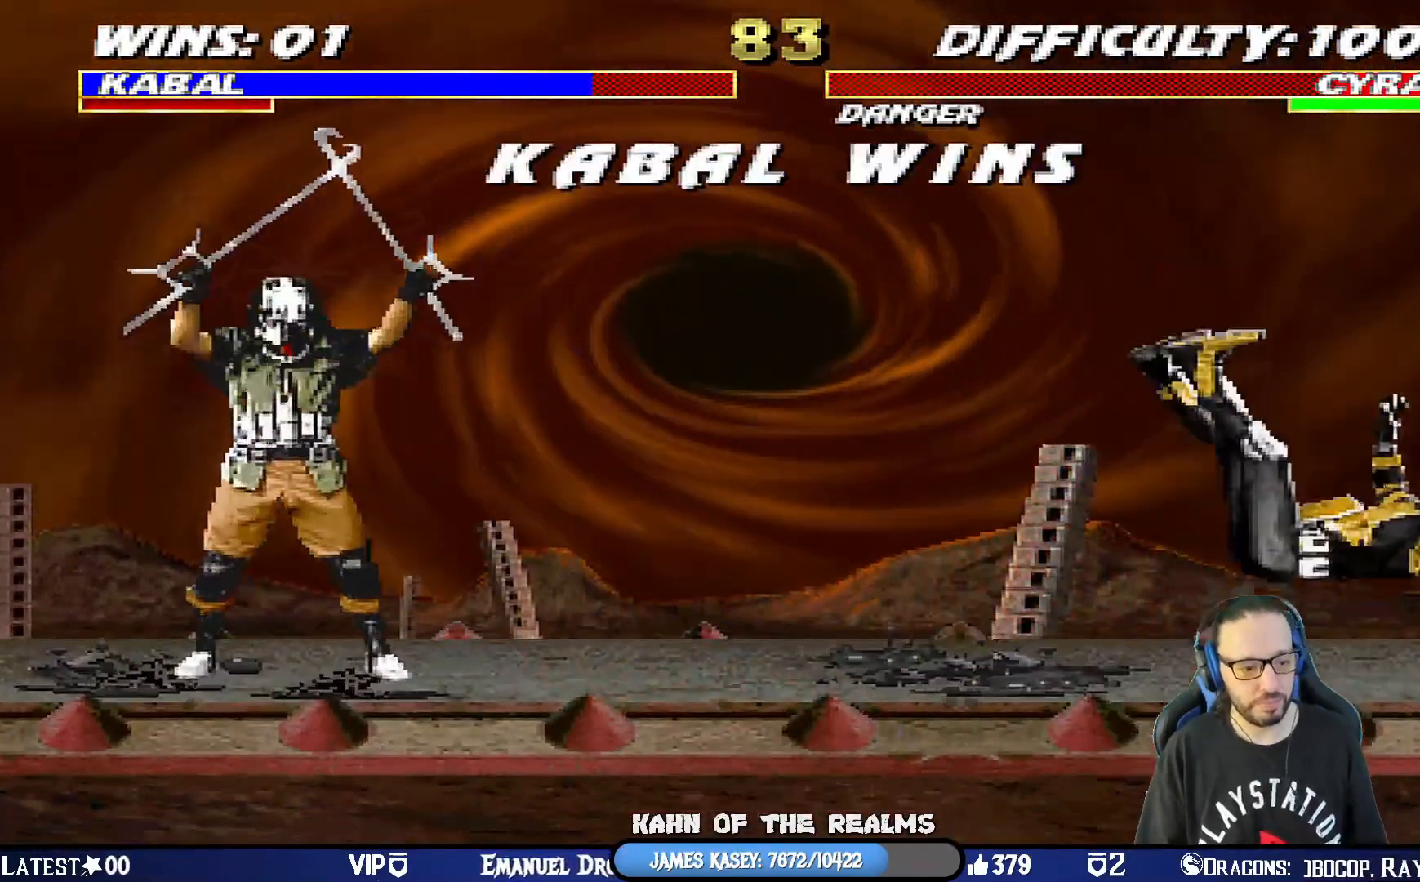
{"buttons": [], "left_stick": "center", "right_stick": "center", "events": []}
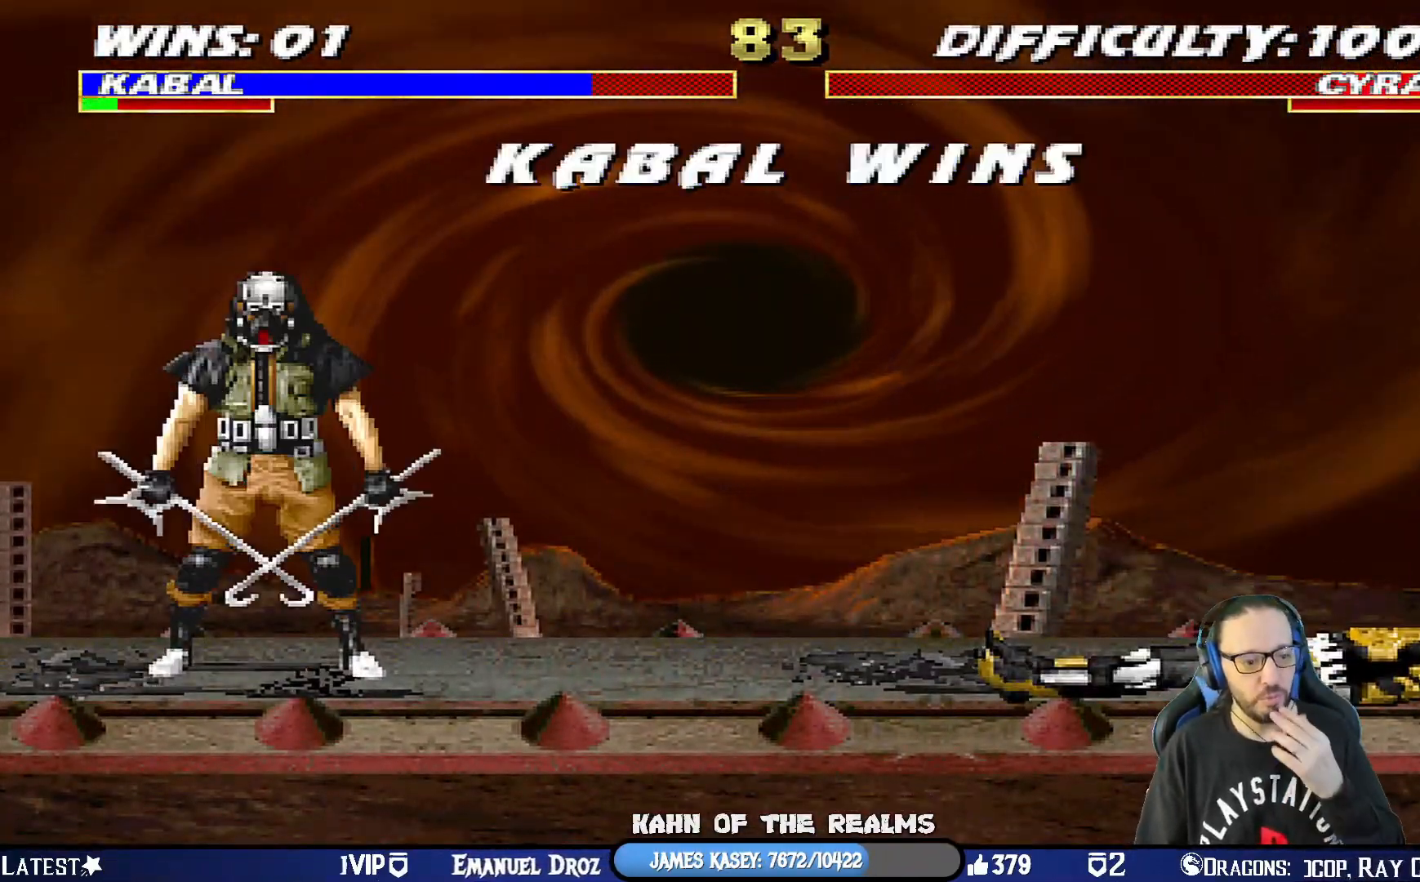
{"buttons": [], "left_stick": "center", "right_stick": "center", "events": []}
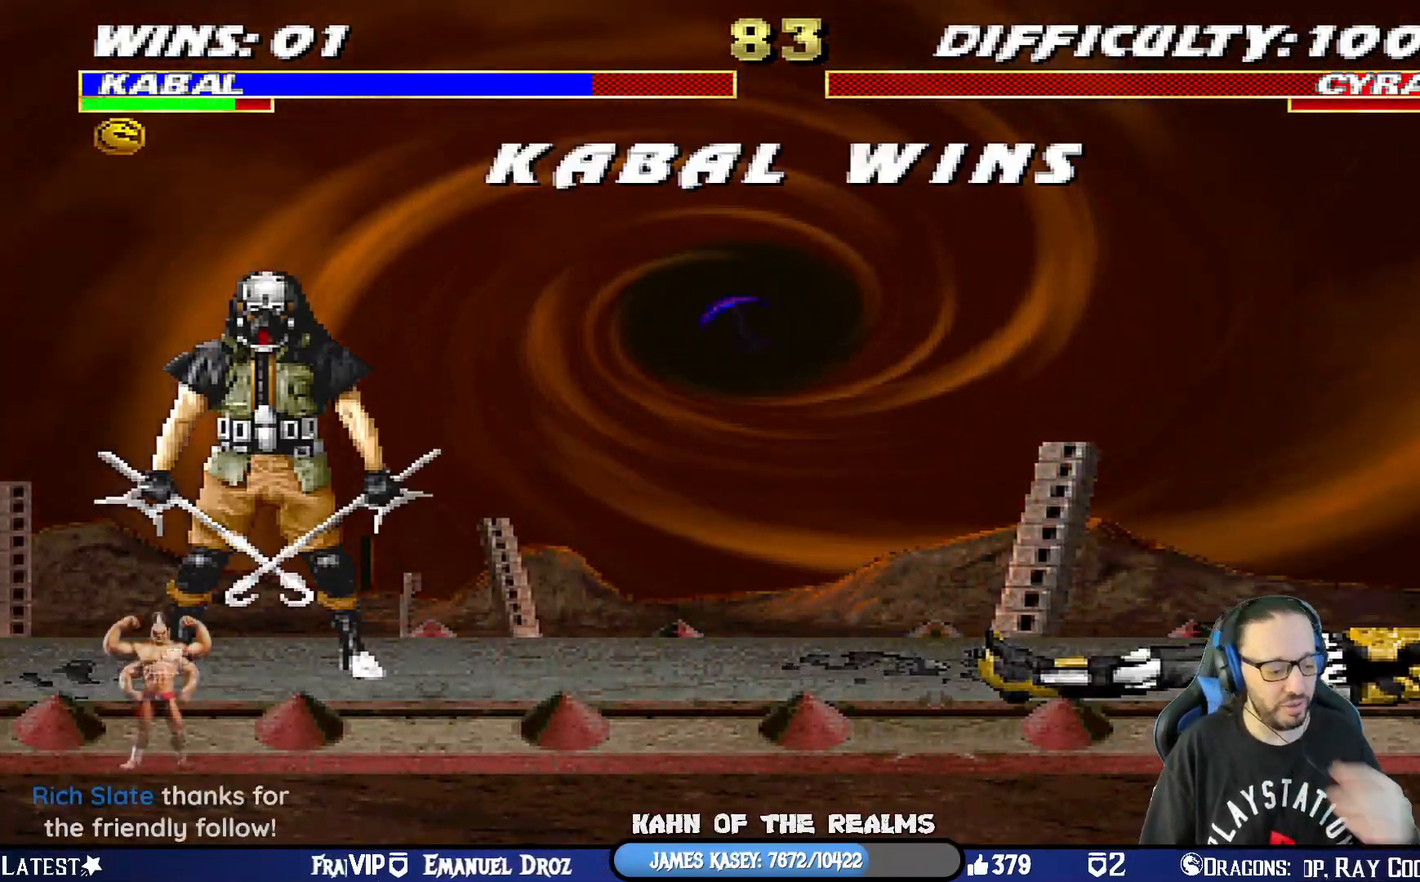
{"buttons": [], "left_stick": "center", "right_stick": "center", "events": []}
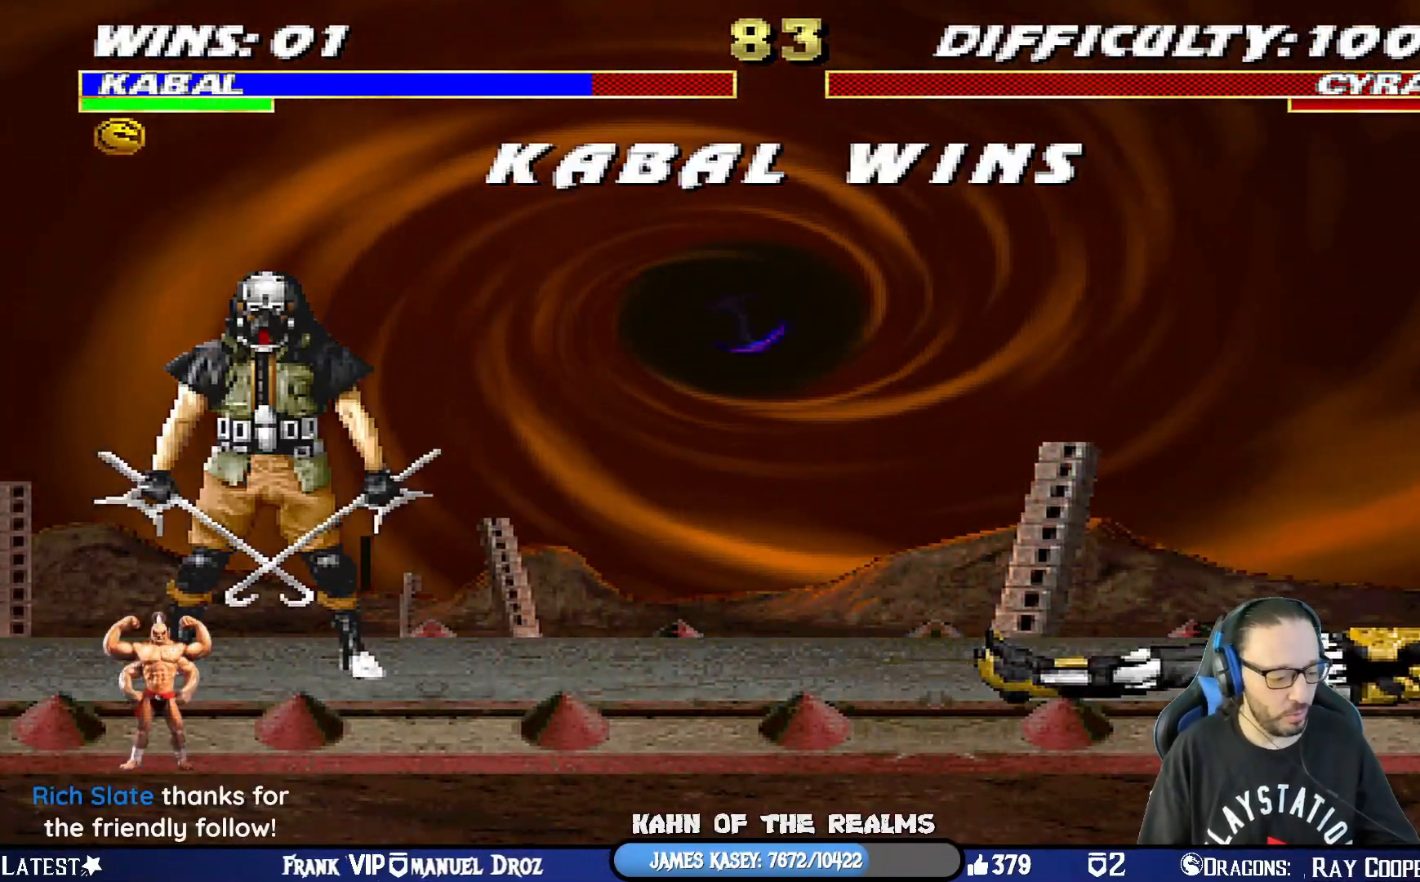
{"buttons": [], "left_stick": "center", "right_stick": "center", "events": []}
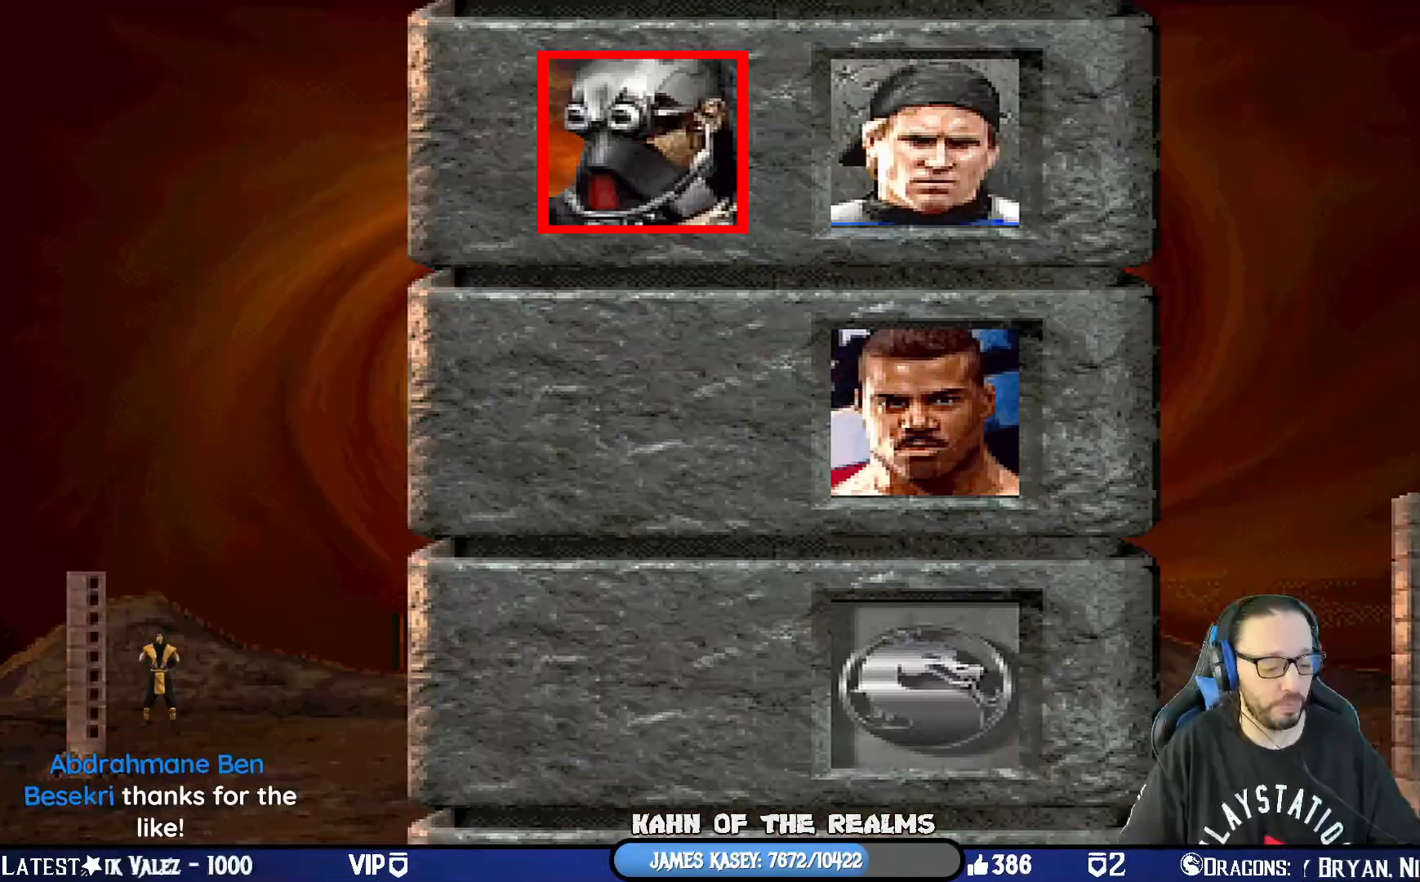
{"buttons": [], "left_stick": "center", "right_stick": "center", "events": []}
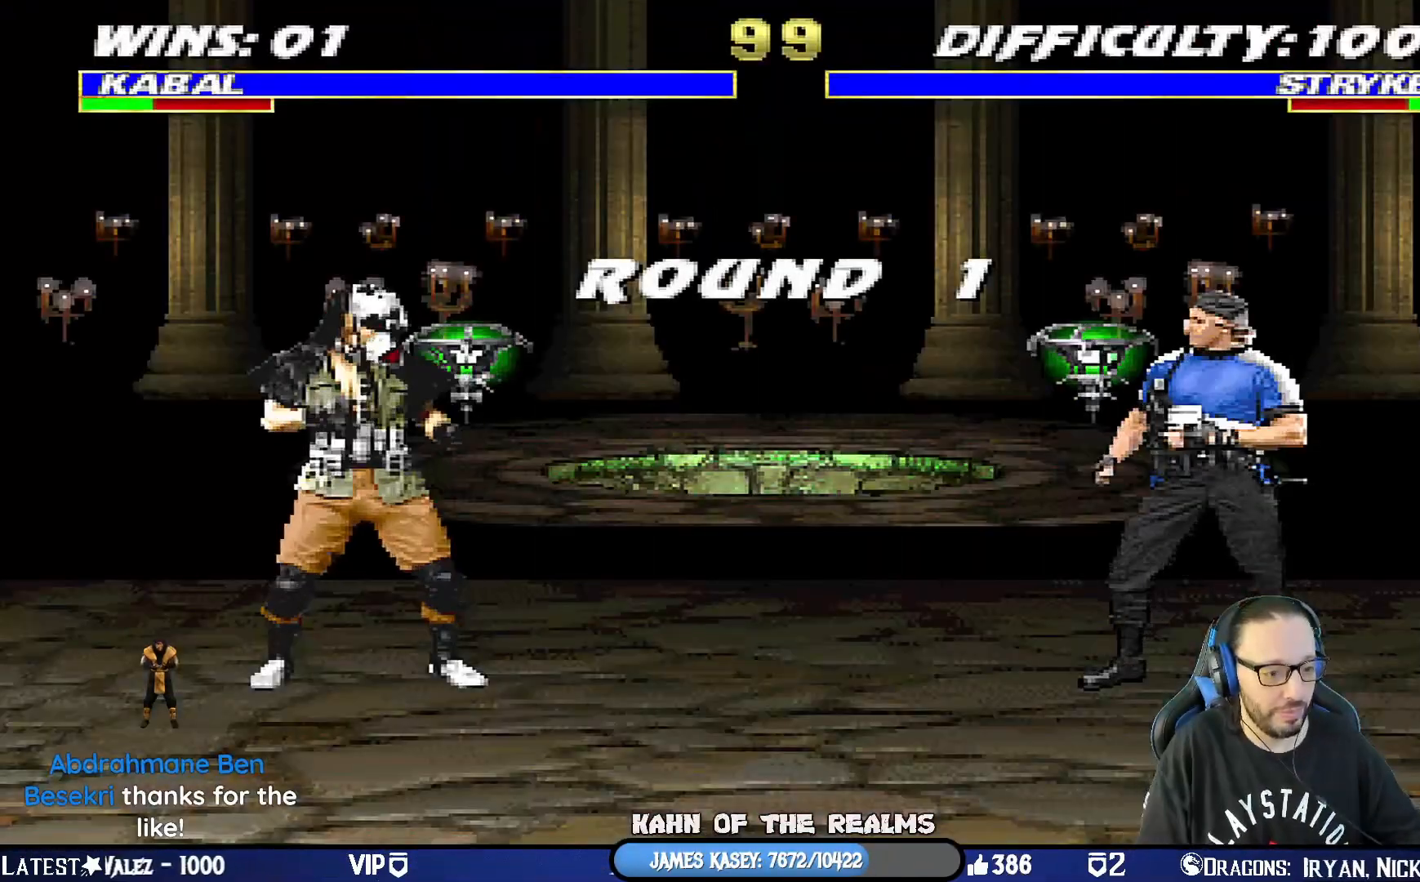
{"buttons": [], "left_stick": "center", "right_stick": "center", "events": []}
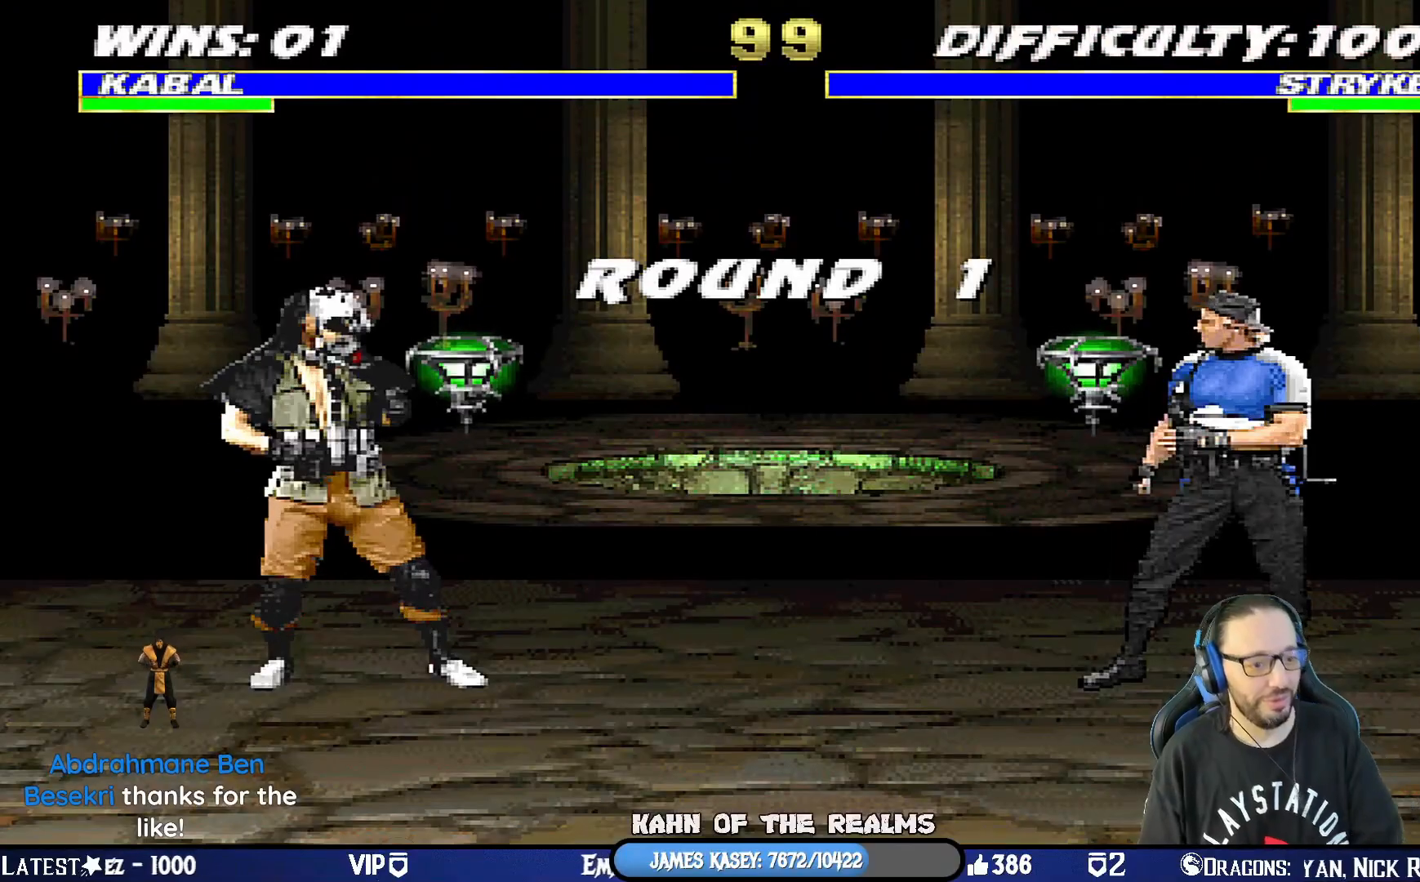
{"buttons": ["CIRCLE", "TRIANGLE", "R1"], "left_stick": "center", "right_stick": "center", "events": [[200, "CROSS", "down"], [200, "L1", "down"], [200, "R1", "down"], [300, "SQUARE", "down"], [333, "CIRCLE", "down"], [383, "L1", "up"], [433, "TRIANGLE", "down"], [450, "SQUARE", "up"], [483, "CROSS", "up"]]}
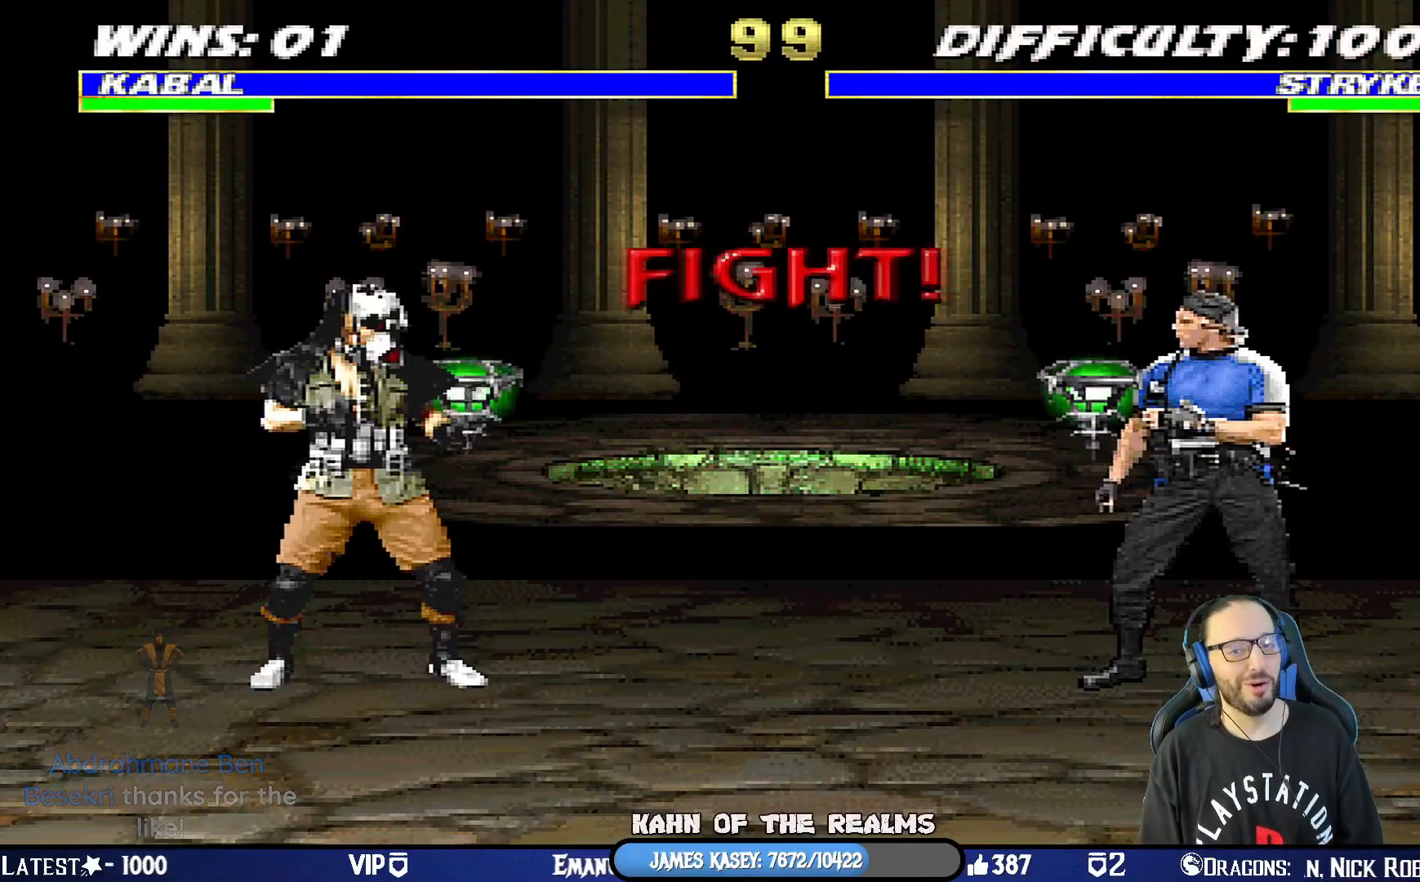
{"buttons": [], "left_stick": "center", "right_stick": "center", "events": [[17, "CIRCLE", "up"], [17, "TRIANGLE", "up"], [67, "R1", "up"]]}
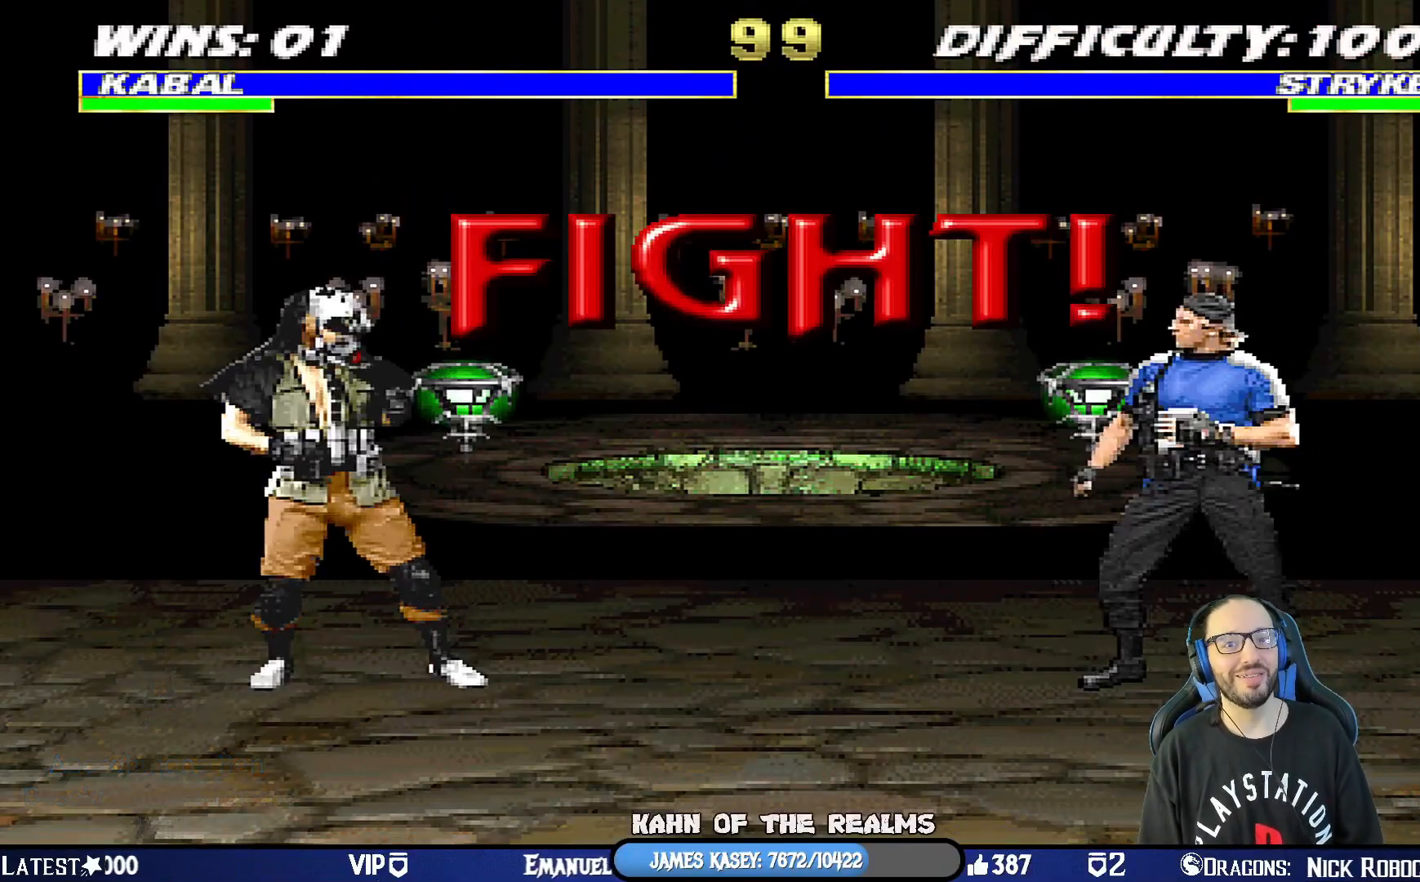
{"buttons": [], "left_stick": "center", "right_stick": "center", "events": []}
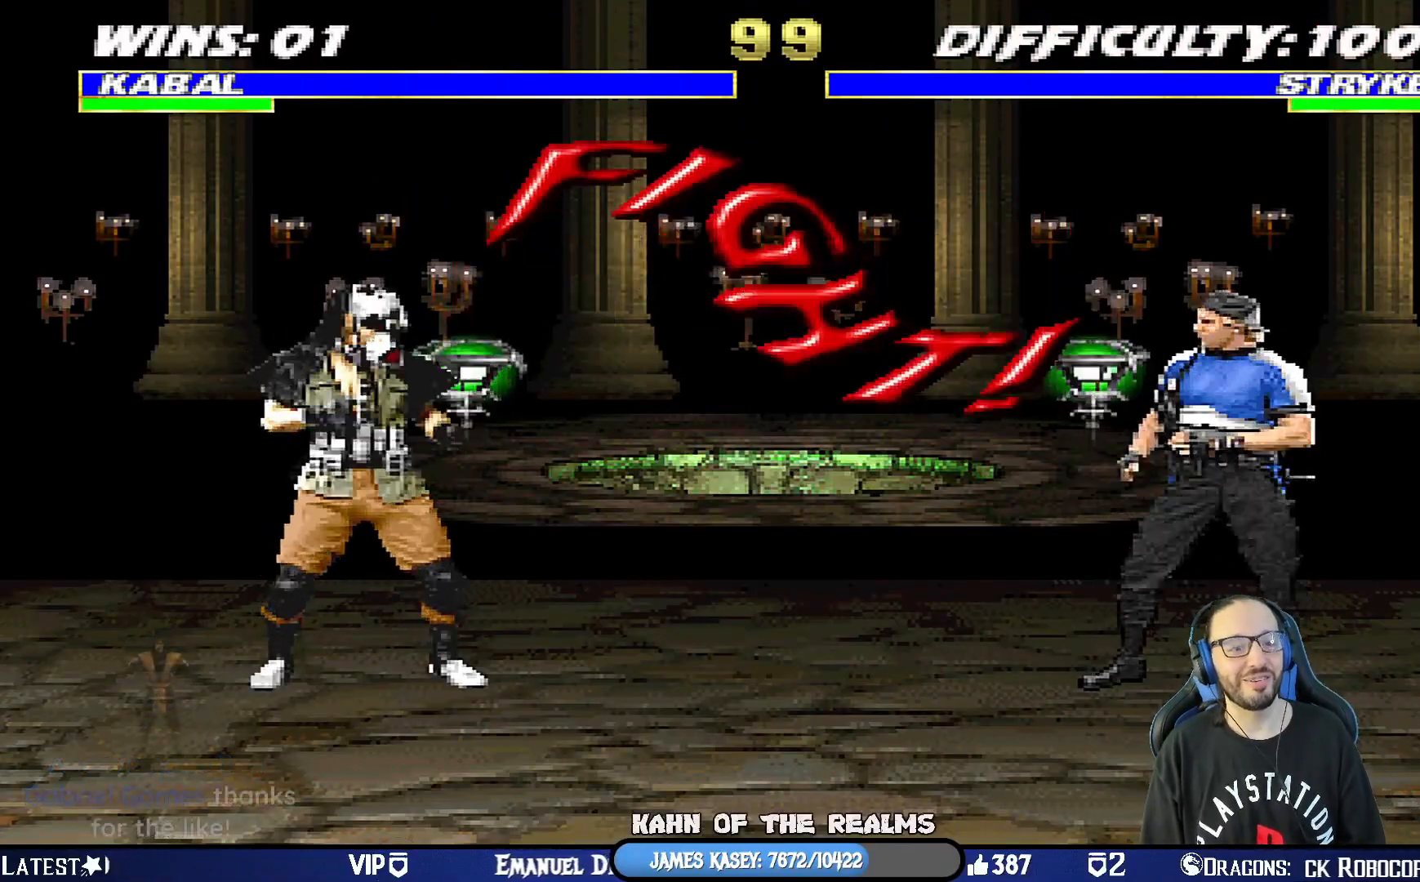
{"buttons": ["TRIANGLE", "L1", "DPAD_UP", "DPAD_LEFT"], "left_stick": "center", "right_stick": "center", "events": [[67, "DPAD_LEFT", "down"], [67, "DPAD_UP", "down"], [67, "L1", "down"], [384, "TRIANGLE", "down"]]}